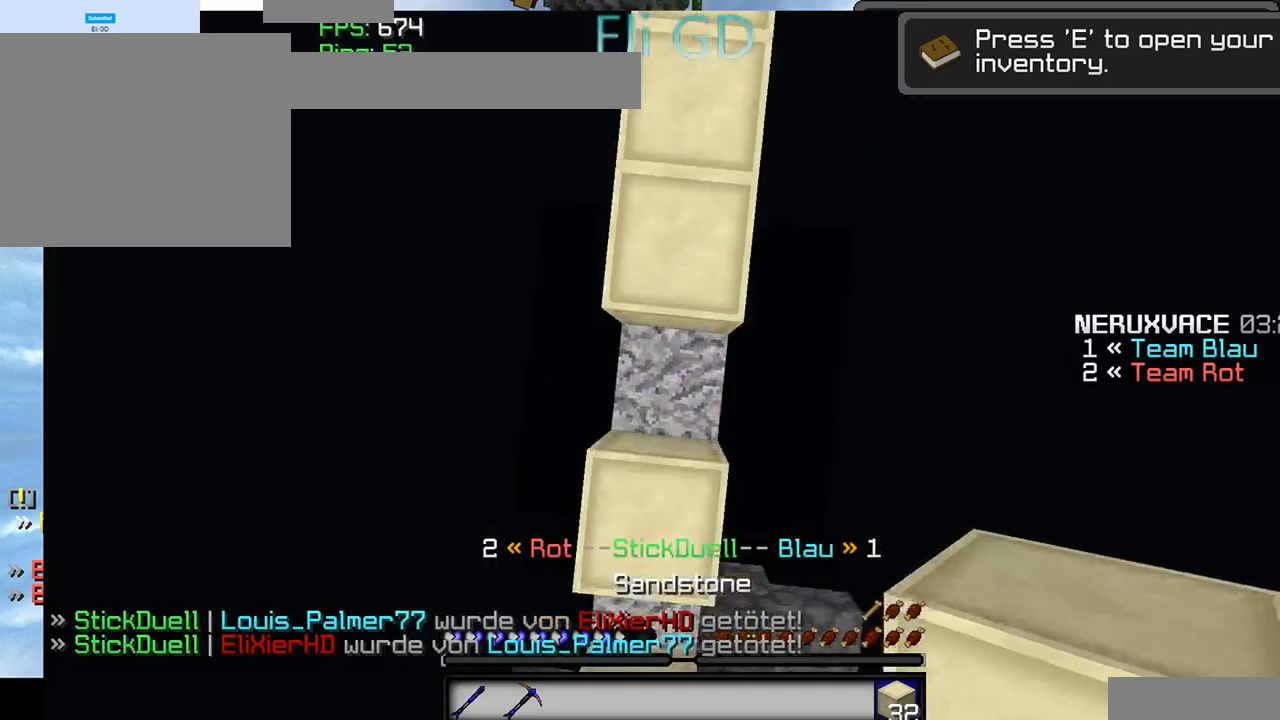
Gameplay with keyboard and mouse; each line is a JSON object with the keys and mouse buttons held at the frame after it. "events" lists presses ("down") and releases ("up") of "a", "d", "s", "mouse_left" and "mouse_right" between this image and that frame as [ms after this image, input, new state], when the widget could be followed in between. "mouse_left", "mouse_right" = the "left", "right" buttons of the "mouse" list. No other keys are recorded. Fast repeated clicks can show as one long hold. Mouse movement is not recorded.
{"keys": [], "mouse": [], "events": []}
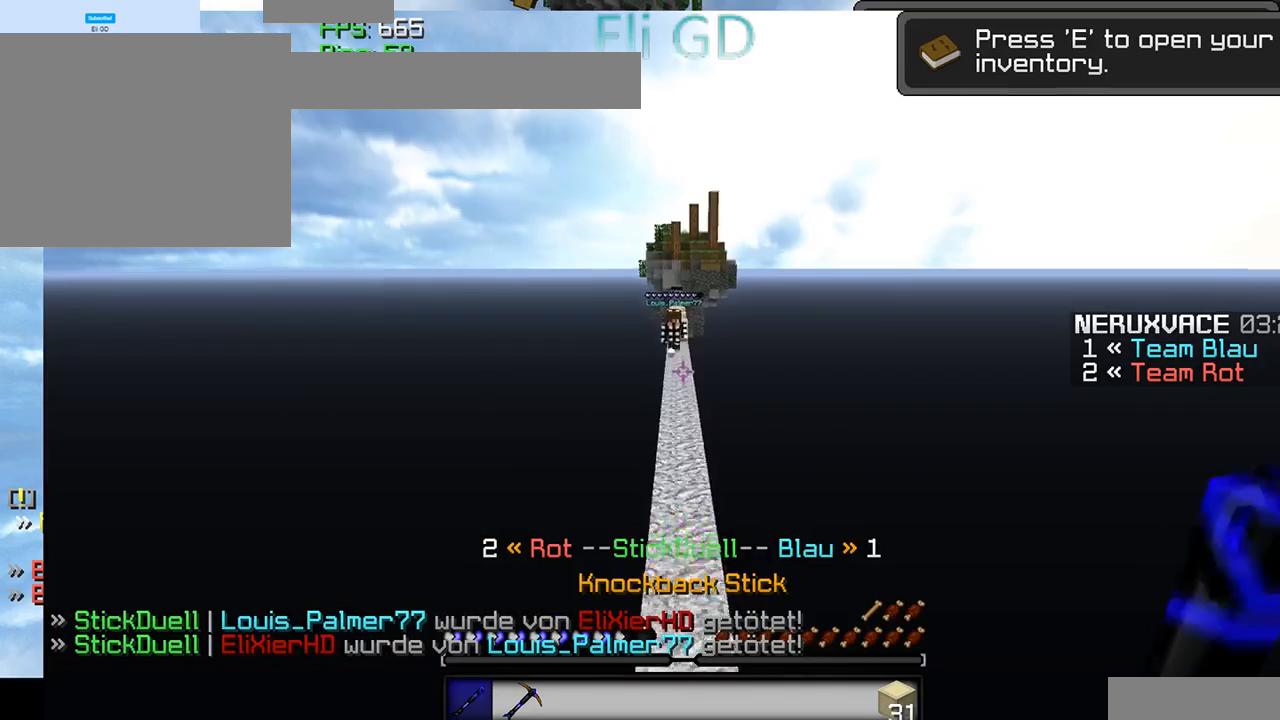
{"keys": [], "mouse": [], "events": []}
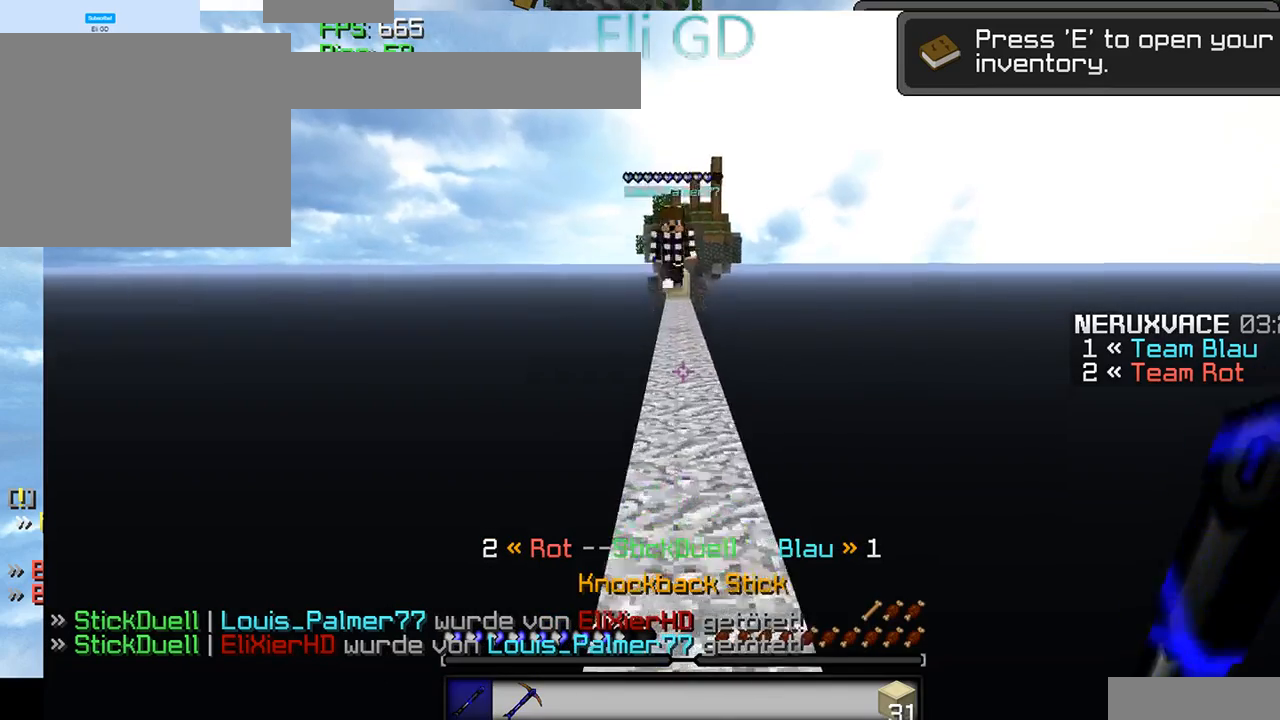
{"keys": ["d"], "mouse": [], "events": [[500, "d", "down"]]}
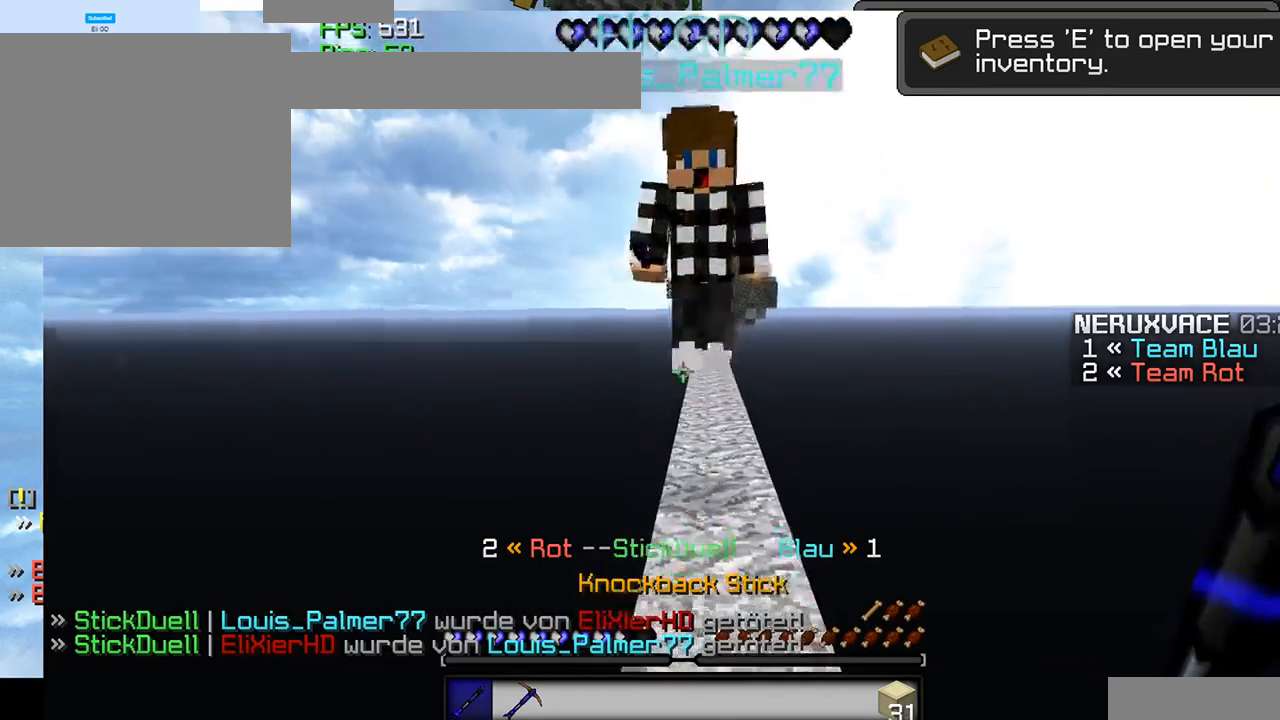
{"keys": ["a", "d"], "mouse": ["left"], "events": [[34, "mouse_left", "down"], [134, "a", "down"], [167, "mouse_left", "up"], [200, "mouse_left", "down"], [334, "a", "up"], [400, "a", "down"], [434, "d", "up"], [500, "d", "down"]]}
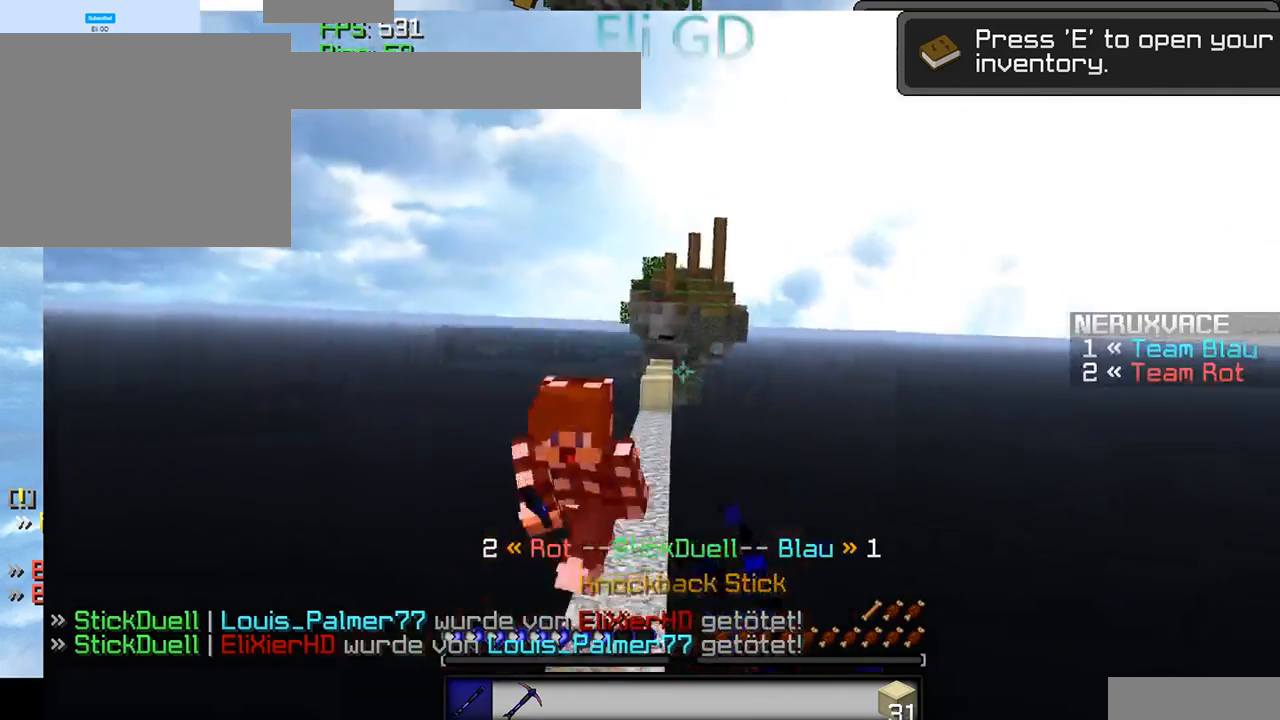
{"keys": ["a"], "mouse": ["right"], "events": [[100, "mouse_left", "up"], [200, "d", "up"], [400, "mouse_right", "down"]]}
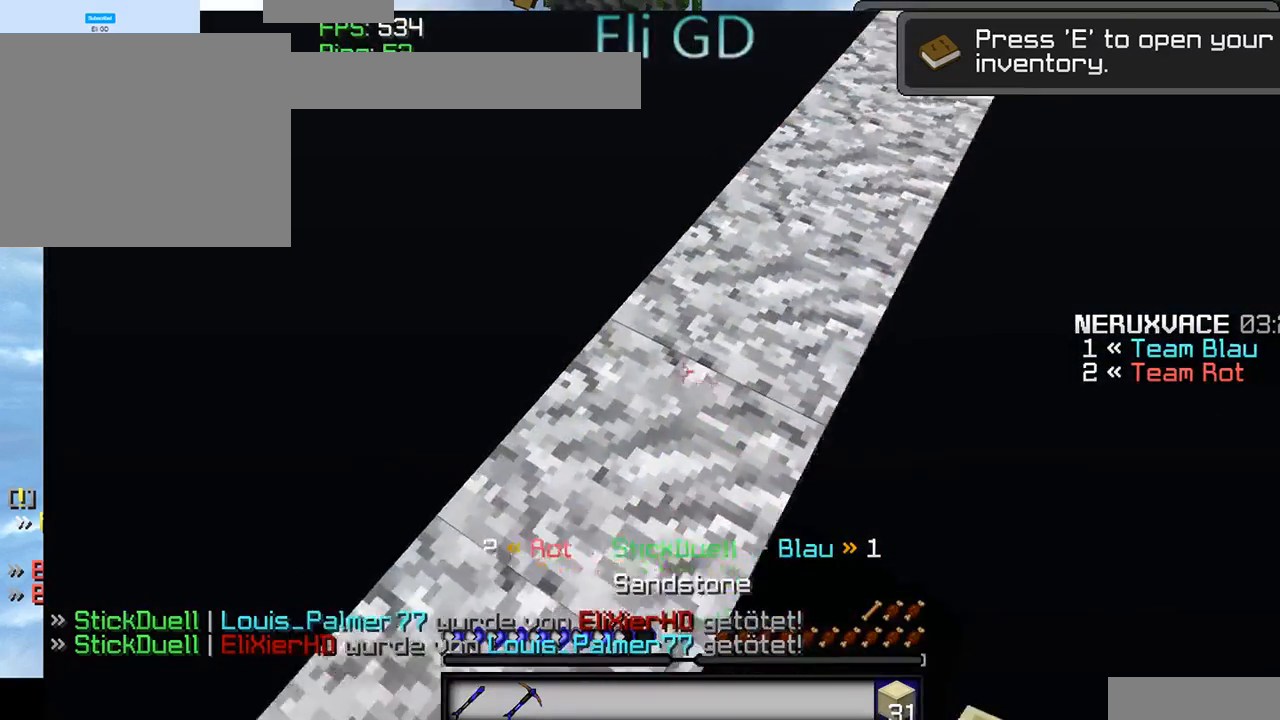
{"keys": [], "mouse": [], "events": [[100, "mouse_right", "up"], [167, "a", "up"]]}
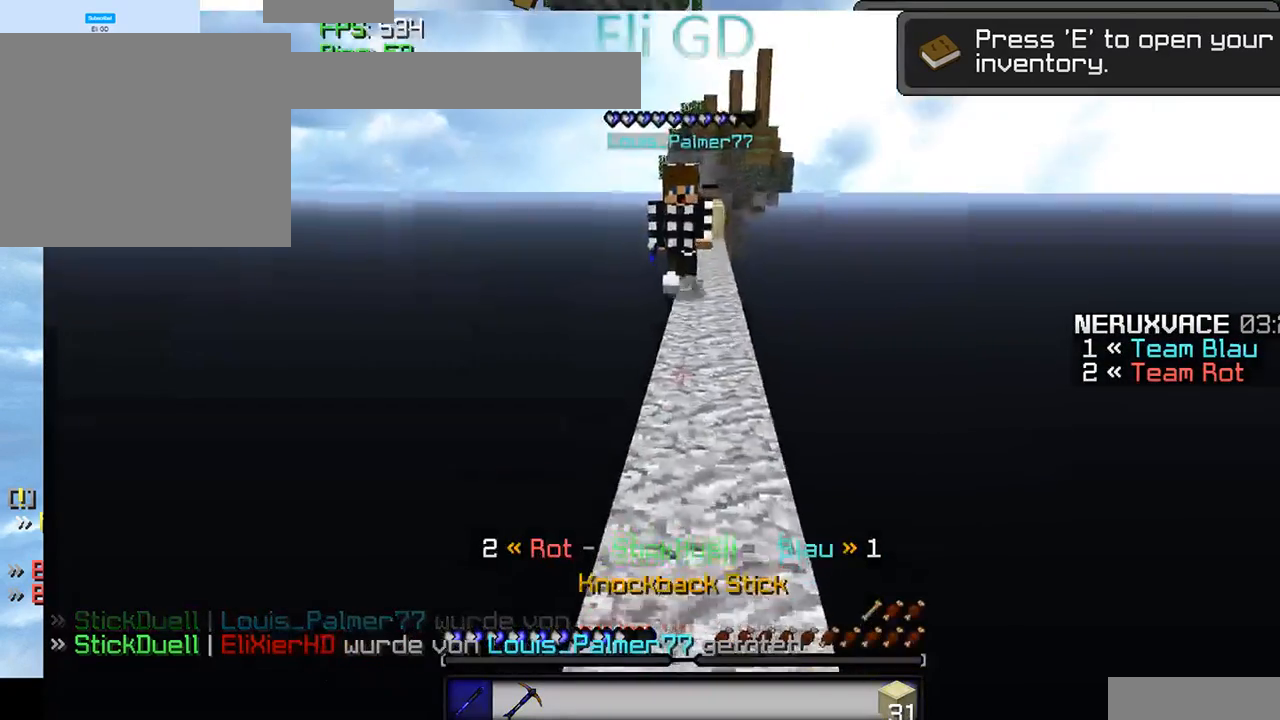
{"keys": ["a", "d"], "mouse": ["left"], "events": [[434, "mouse_left", "down"], [467, "d", "down"], [500, "a", "down"]]}
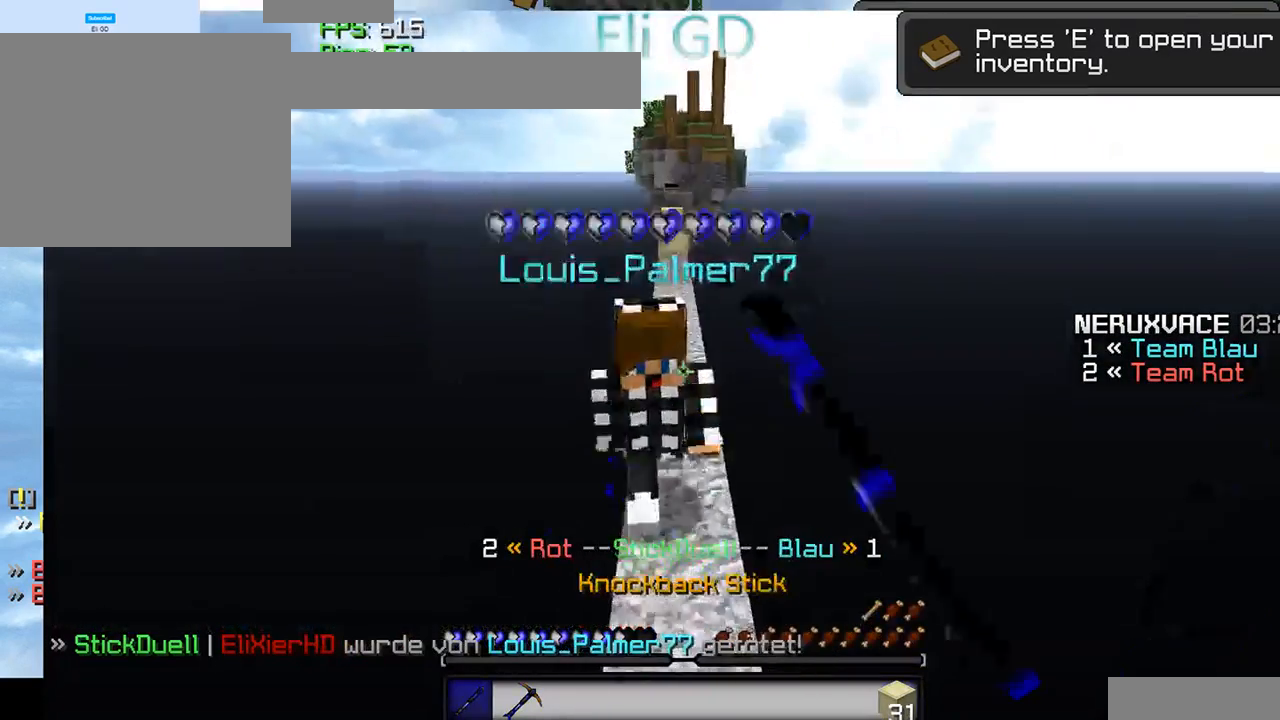
{"keys": ["a"], "mouse": [], "events": [[134, "d", "up"], [200, "d", "down"], [267, "a", "up"], [367, "a", "down"], [367, "d", "up"], [434, "mouse_left", "up"]]}
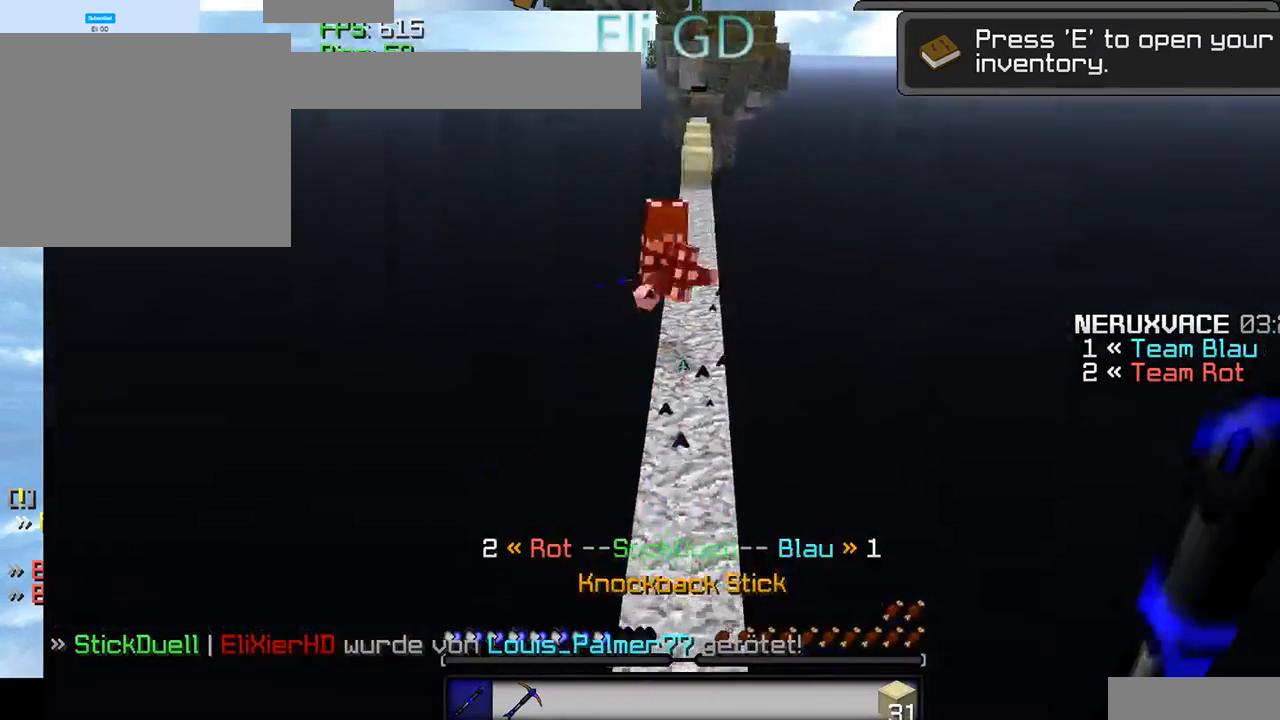
{"keys": [], "mouse": [], "events": [[67, "d", "down"], [100, "a", "up"], [234, "a", "down"], [300, "d", "up"], [434, "a", "up"]]}
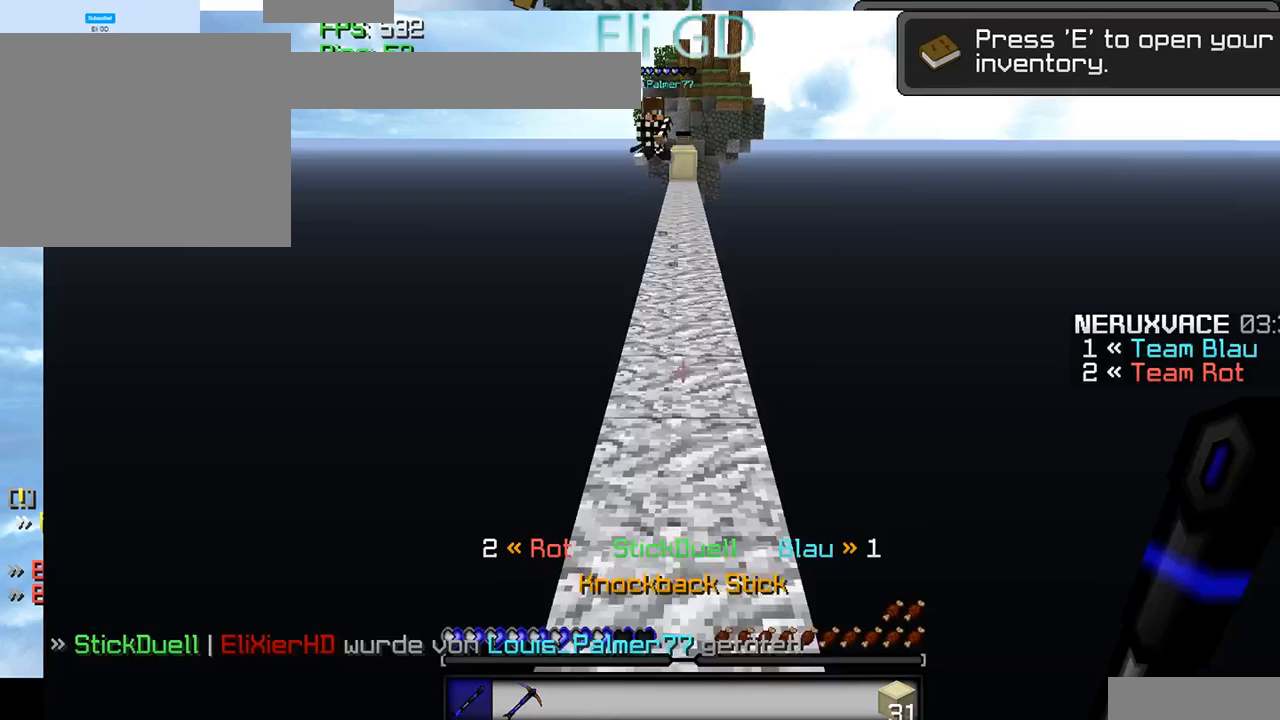
{"keys": [], "mouse": [], "events": []}
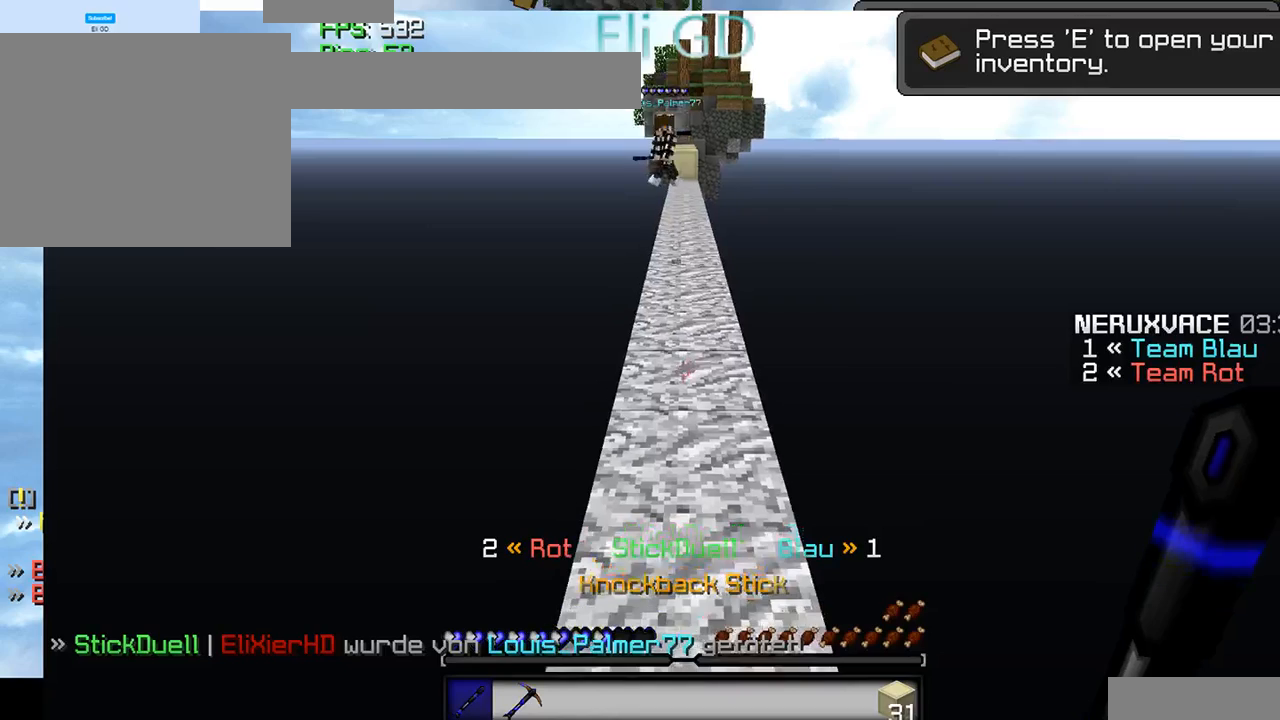
{"keys": [], "mouse": [], "events": []}
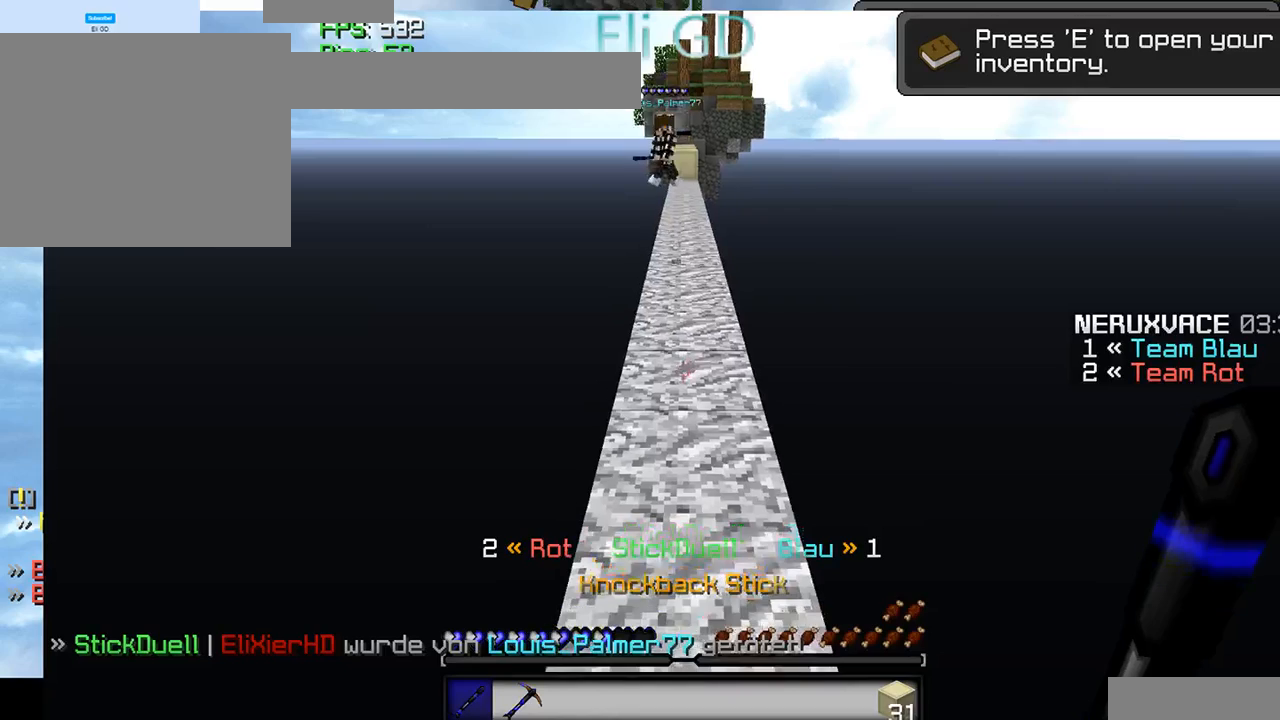
{"keys": [], "mouse": [], "events": []}
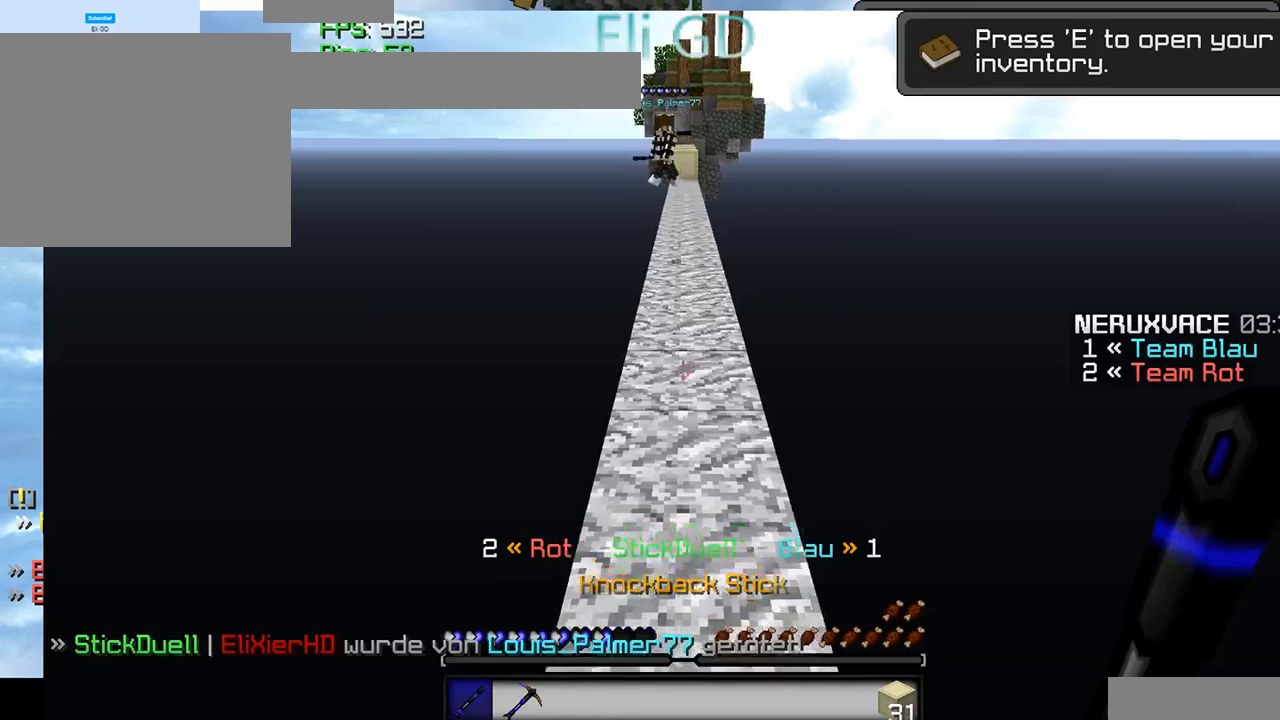
{"keys": ["d"], "mouse": ["left"], "events": [[467, "d", "down"], [467, "mouse_left", "down"]]}
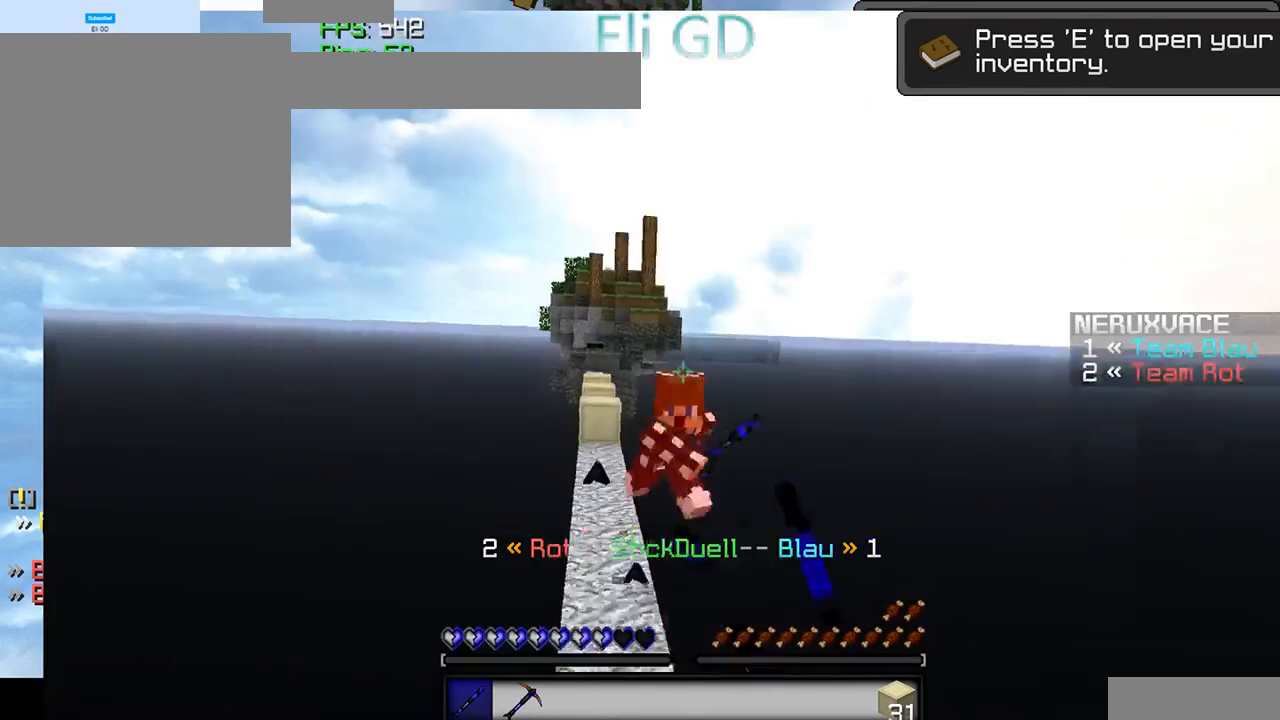
{"keys": [], "mouse": ["right"], "events": [[34, "d", "up"], [67, "a", "down"], [134, "d", "down"], [134, "mouse_left", "up"], [167, "a", "up"], [400, "mouse_right", "down"], [434, "d", "up"]]}
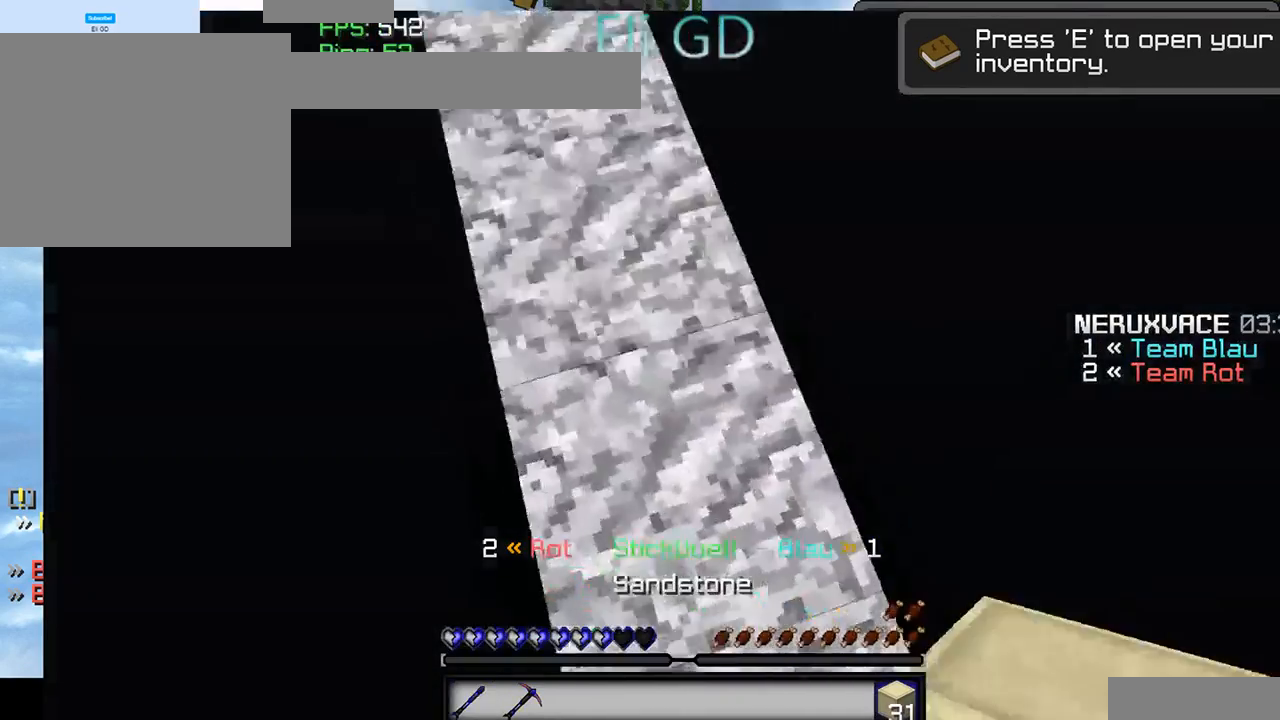
{"keys": [], "mouse": [], "events": [[67, "mouse_right", "up"]]}
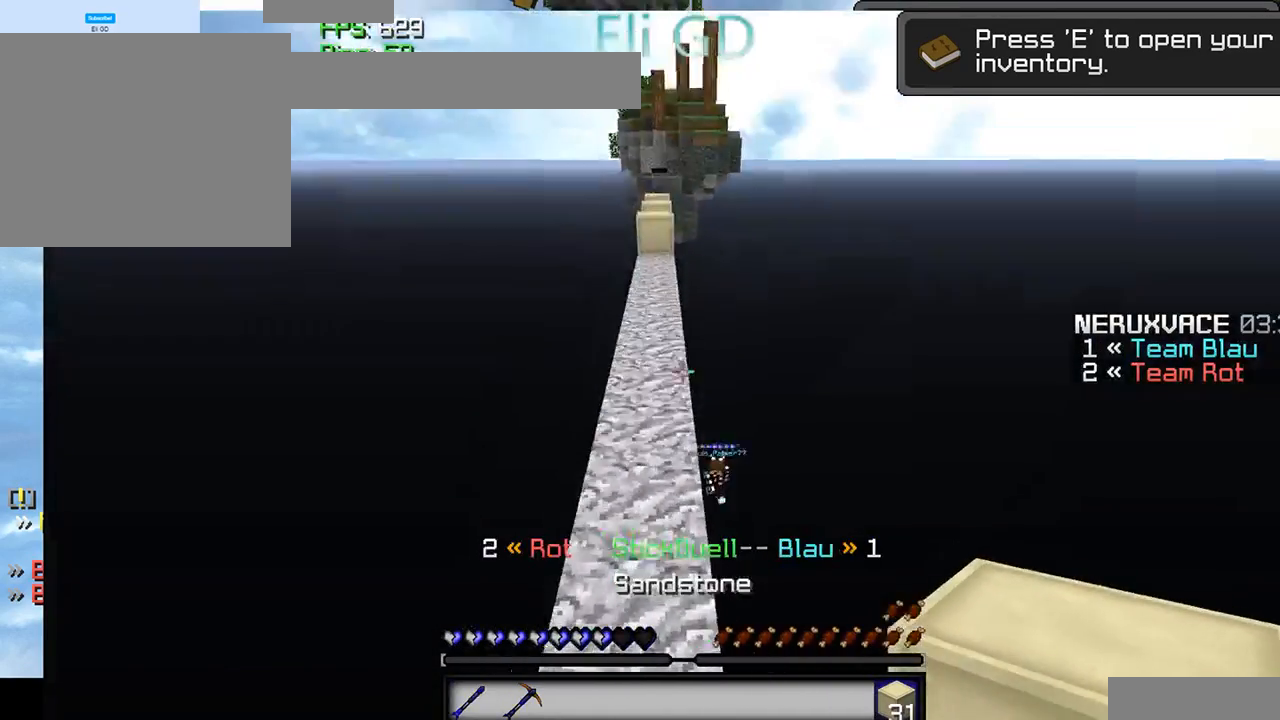
{"keys": [], "mouse": [], "events": []}
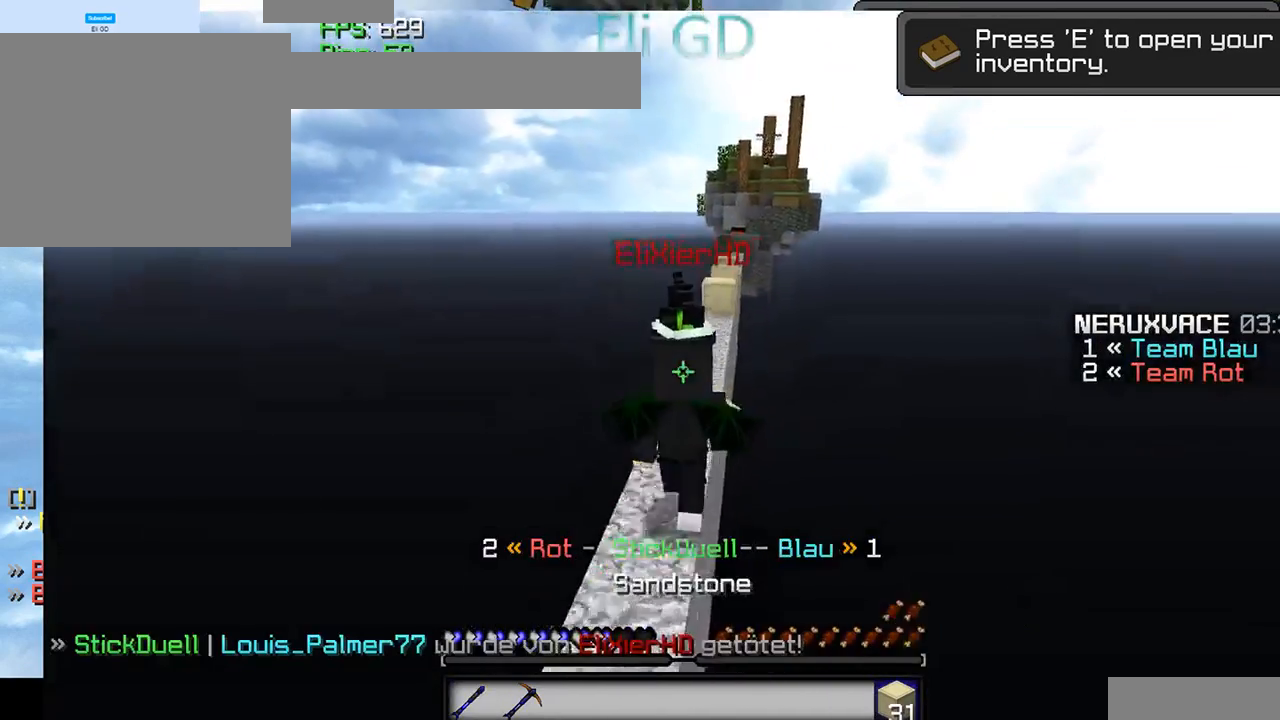
{"keys": [], "mouse": [], "events": []}
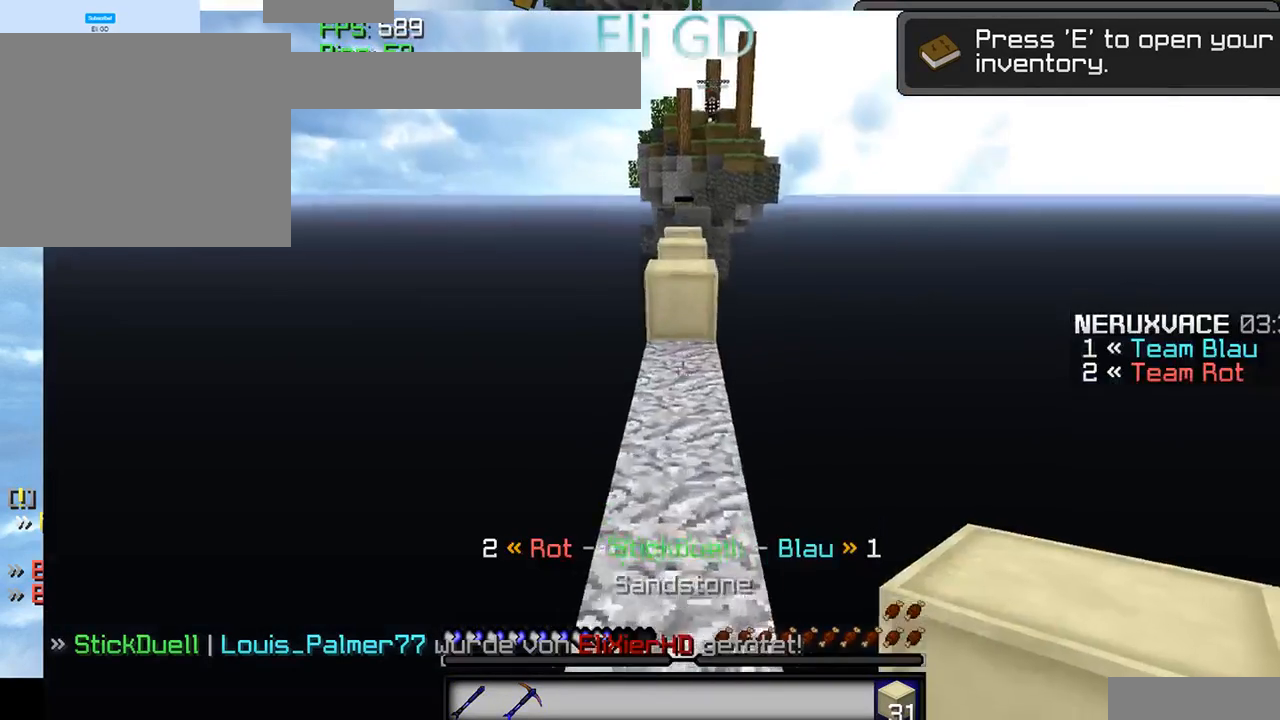
{"keys": [], "mouse": [], "events": []}
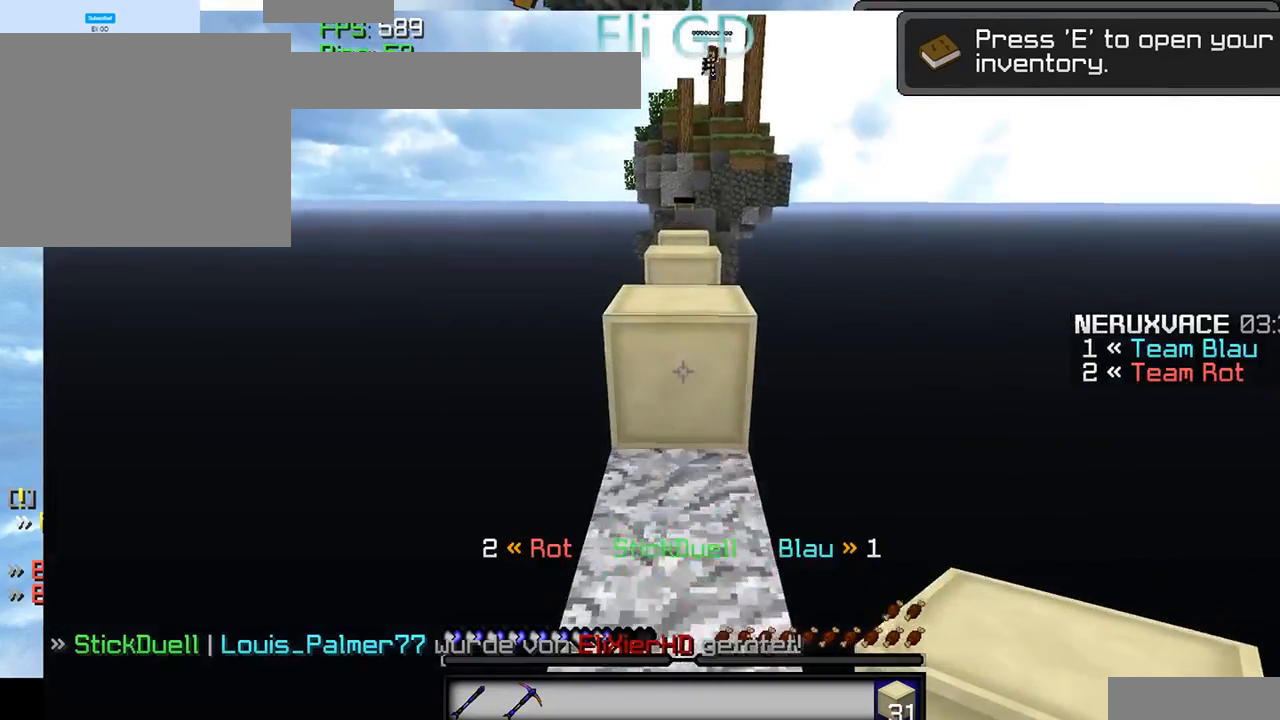
{"keys": [], "mouse": ["right"], "events": [[367, "mouse_right", "down"]]}
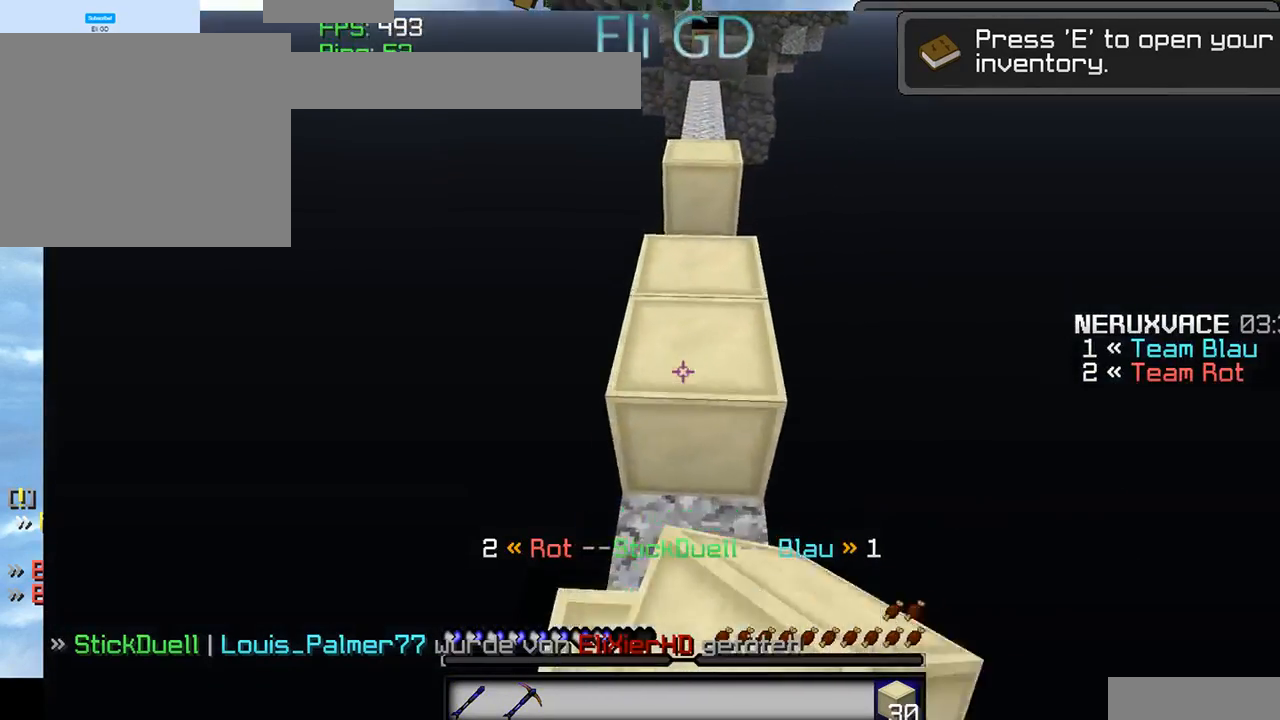
{"keys": [], "mouse": [], "events": [[34, "mouse_right", "up"], [267, "mouse_right", "down"], [467, "mouse_right", "up"]]}
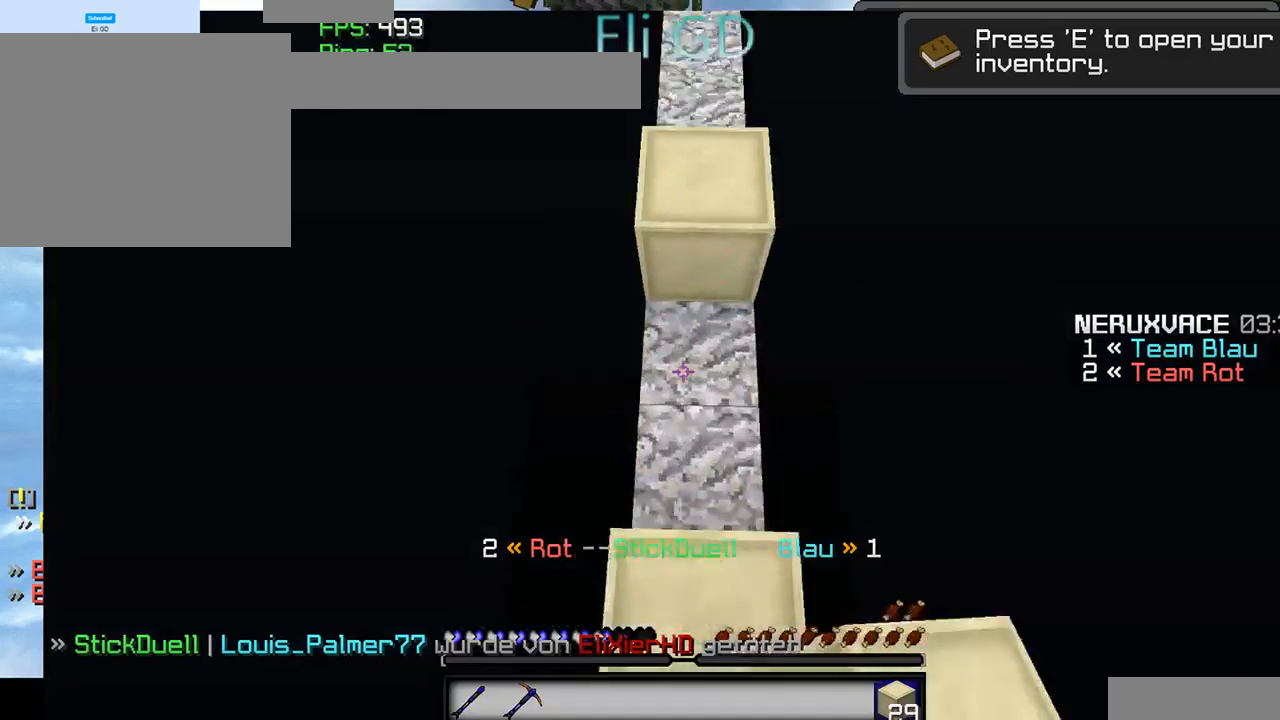
{"keys": [], "mouse": [], "events": []}
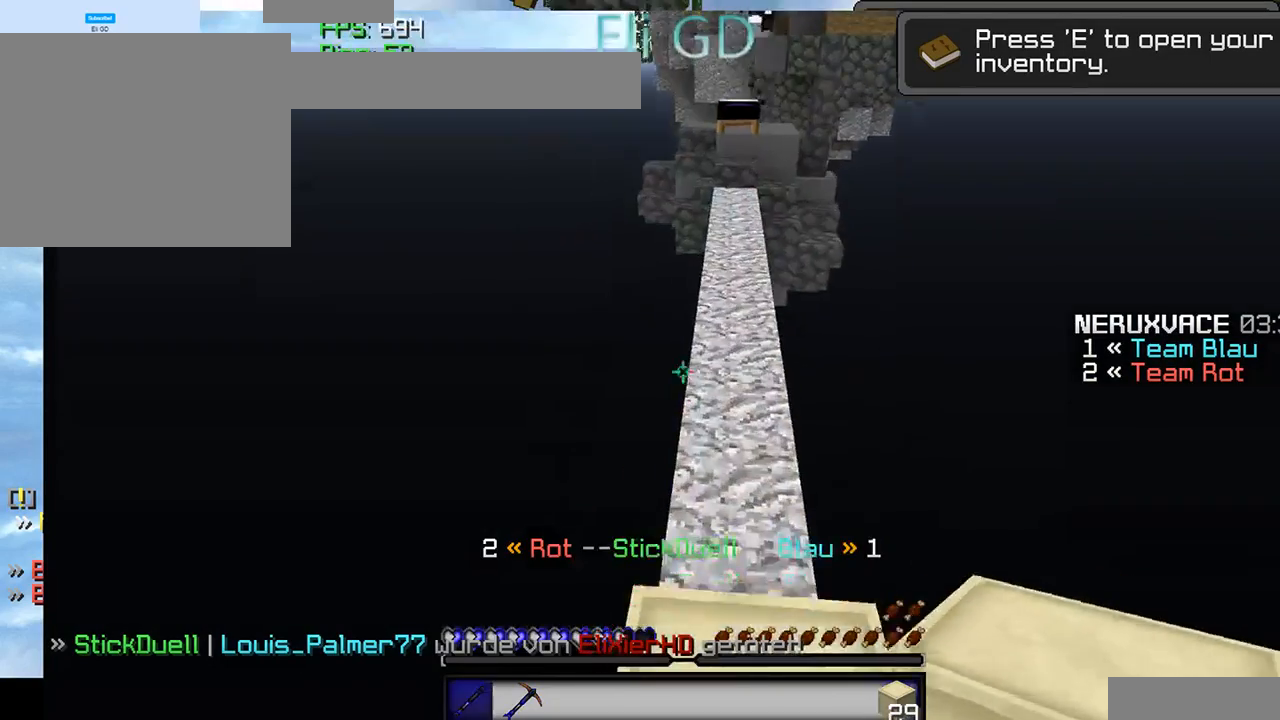
{"keys": [], "mouse": [], "events": []}
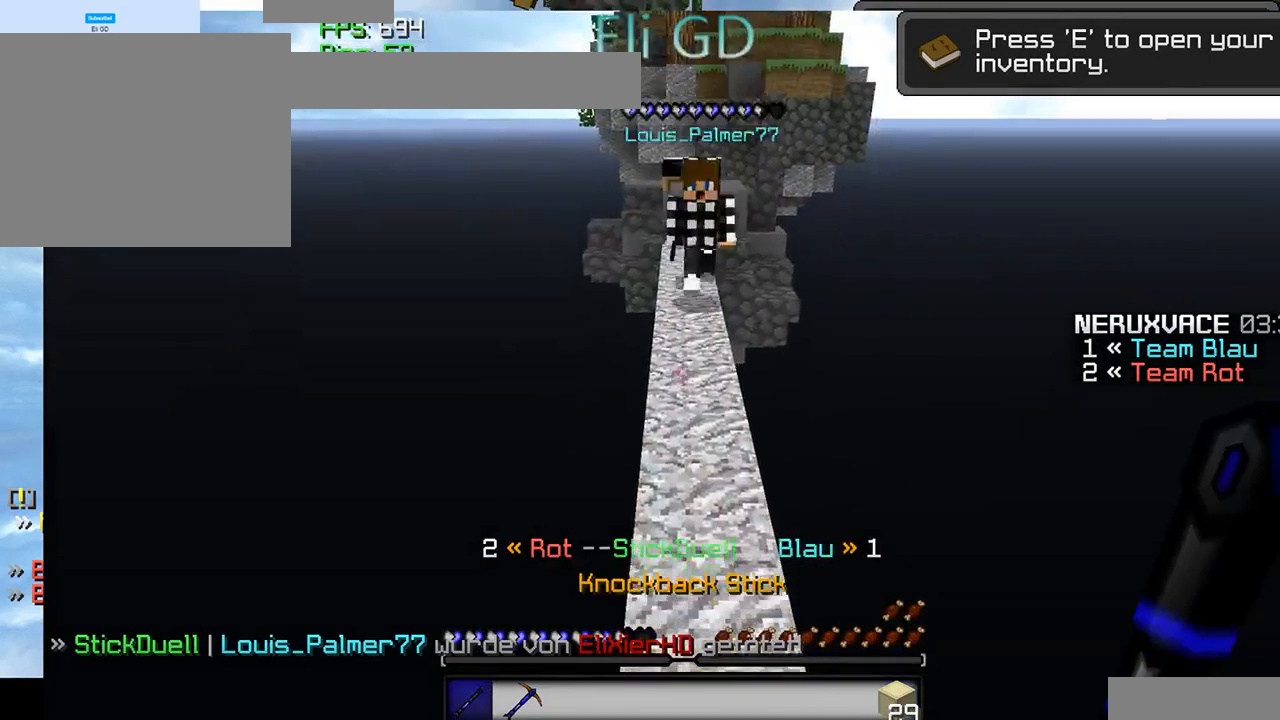
{"keys": [], "mouse": ["left"], "events": [[400, "mouse_left", "down"]]}
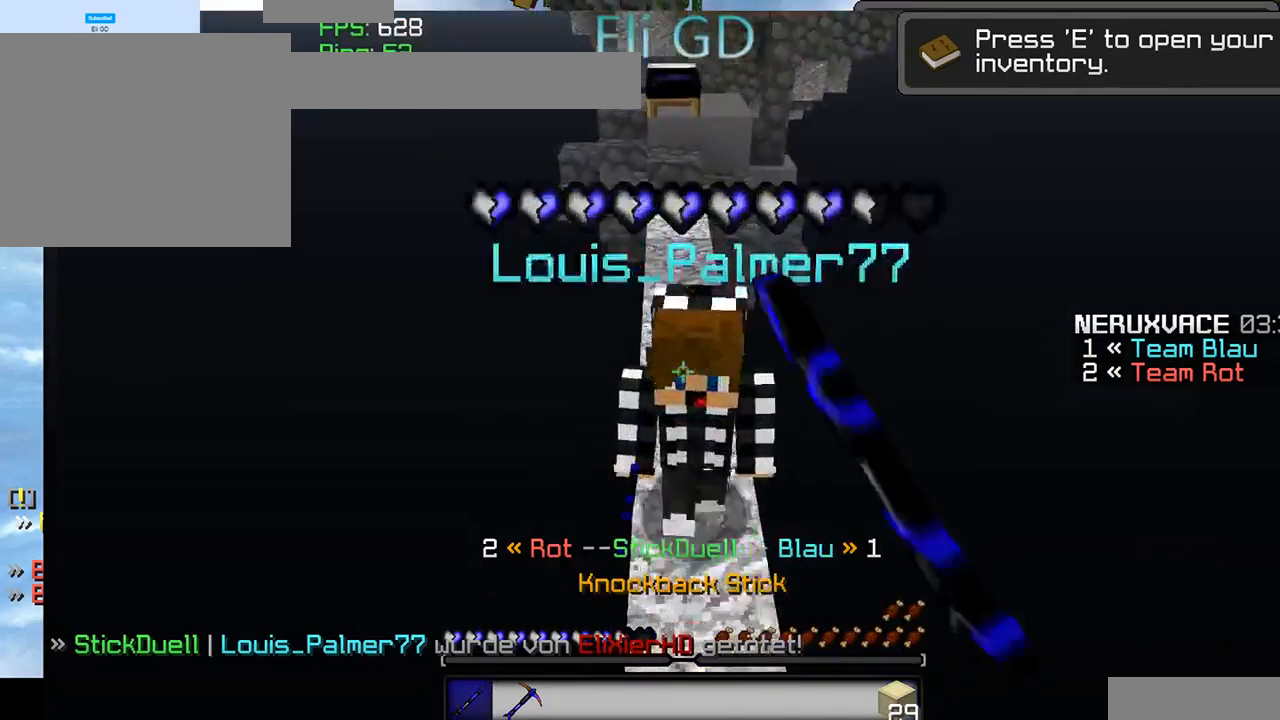
{"keys": ["d"], "mouse": [], "events": [[200, "mouse_left", "up"], [234, "d", "down"], [234, "mouse_left", "down"], [367, "mouse_left", "up"]]}
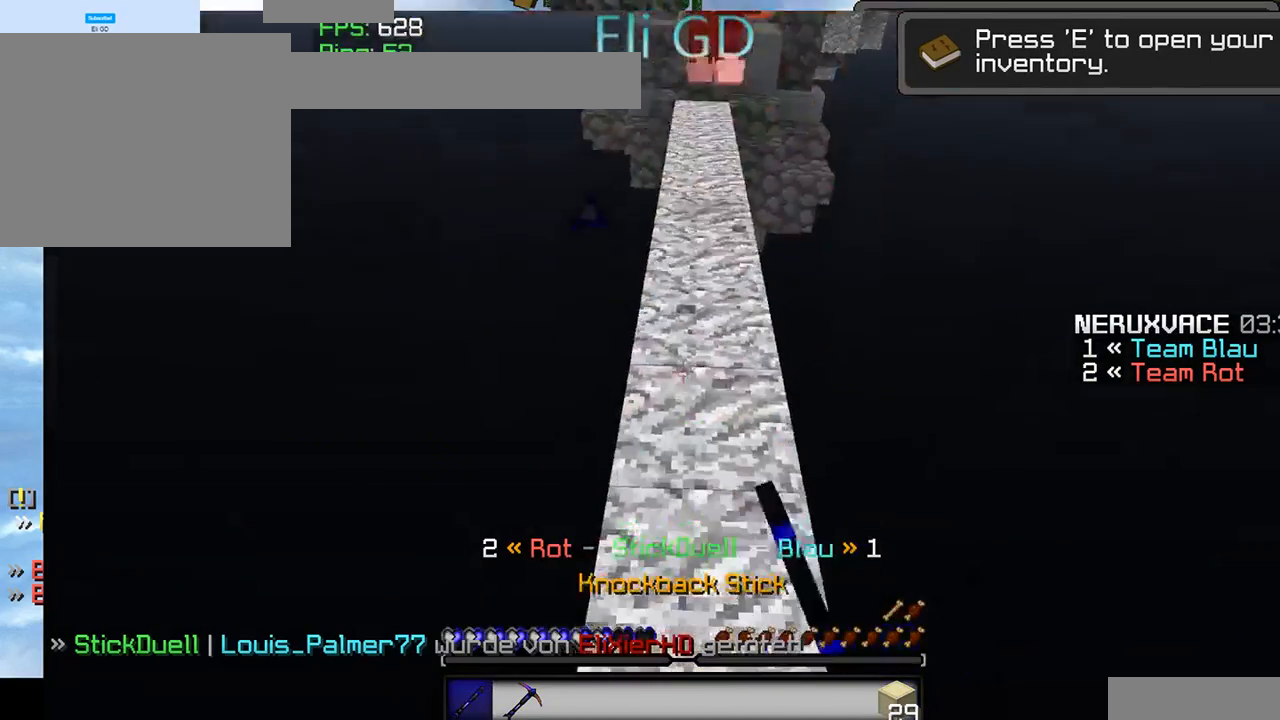
{"keys": [], "mouse": [], "events": [[34, "d", "up"]]}
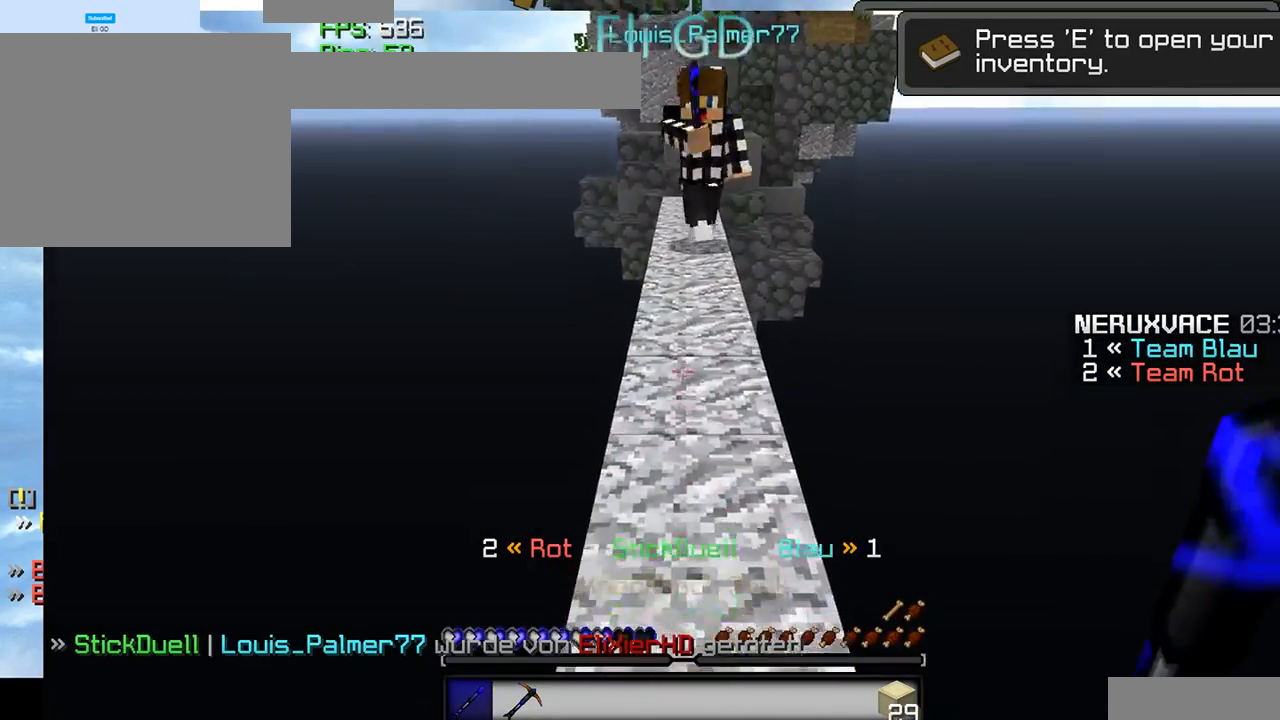
{"keys": [], "mouse": ["left"], "events": [[400, "mouse_left", "down"]]}
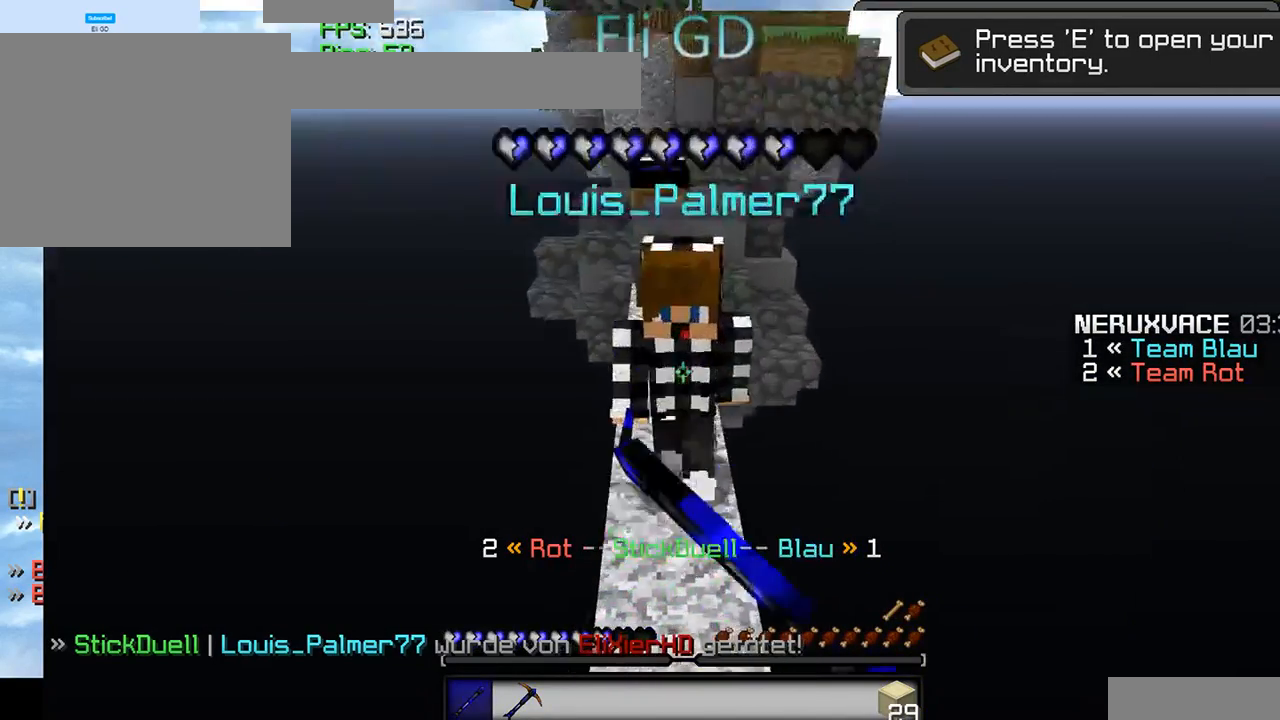
{"keys": ["a", "d"], "mouse": ["left"], "events": [[67, "mouse_left", "up"], [167, "d", "down"], [167, "mouse_left", "down"], [434, "a", "down"], [434, "d", "up"], [500, "d", "down"]]}
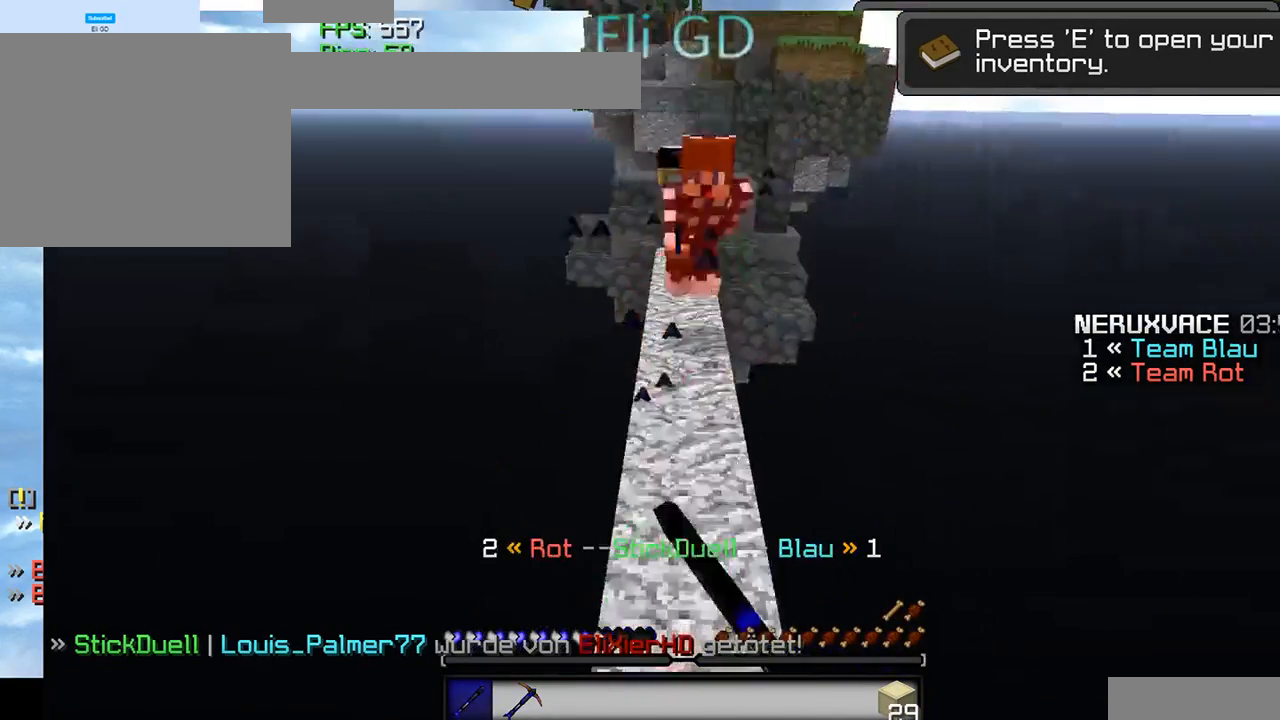
{"keys": [], "mouse": [], "events": [[67, "a", "up"], [67, "mouse_left", "up"], [267, "d", "up"]]}
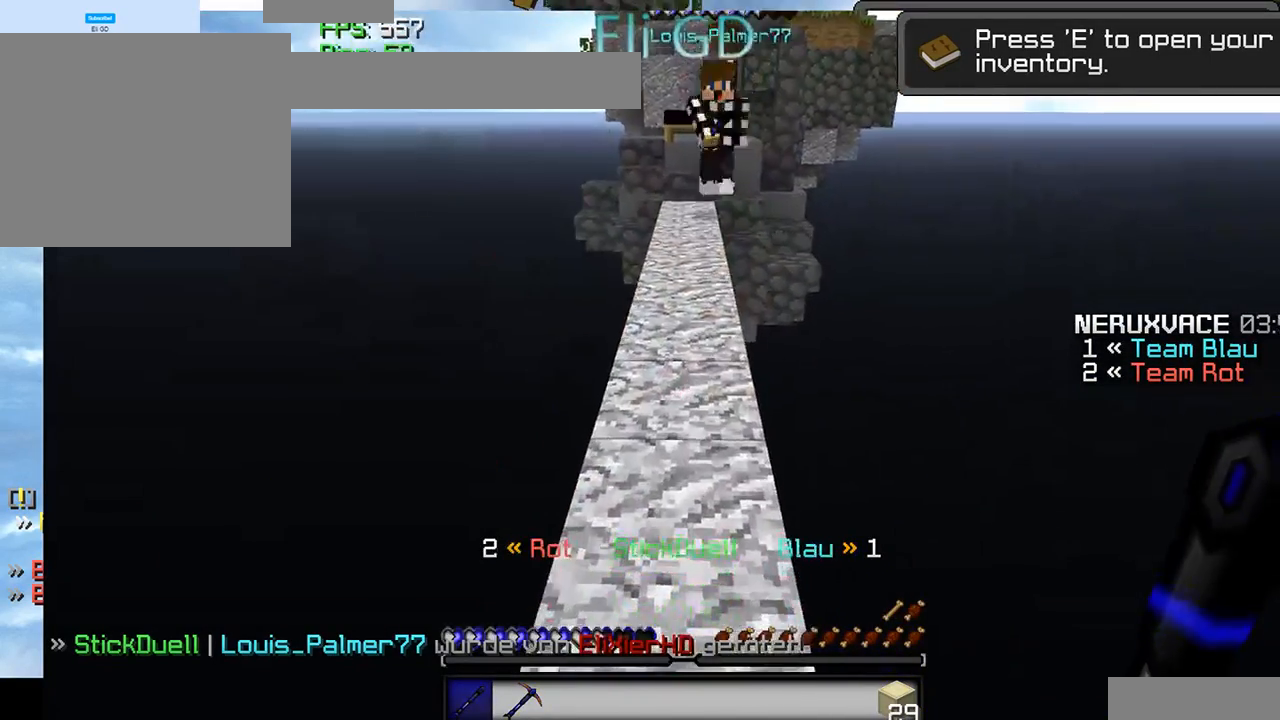
{"keys": [], "mouse": [], "events": []}